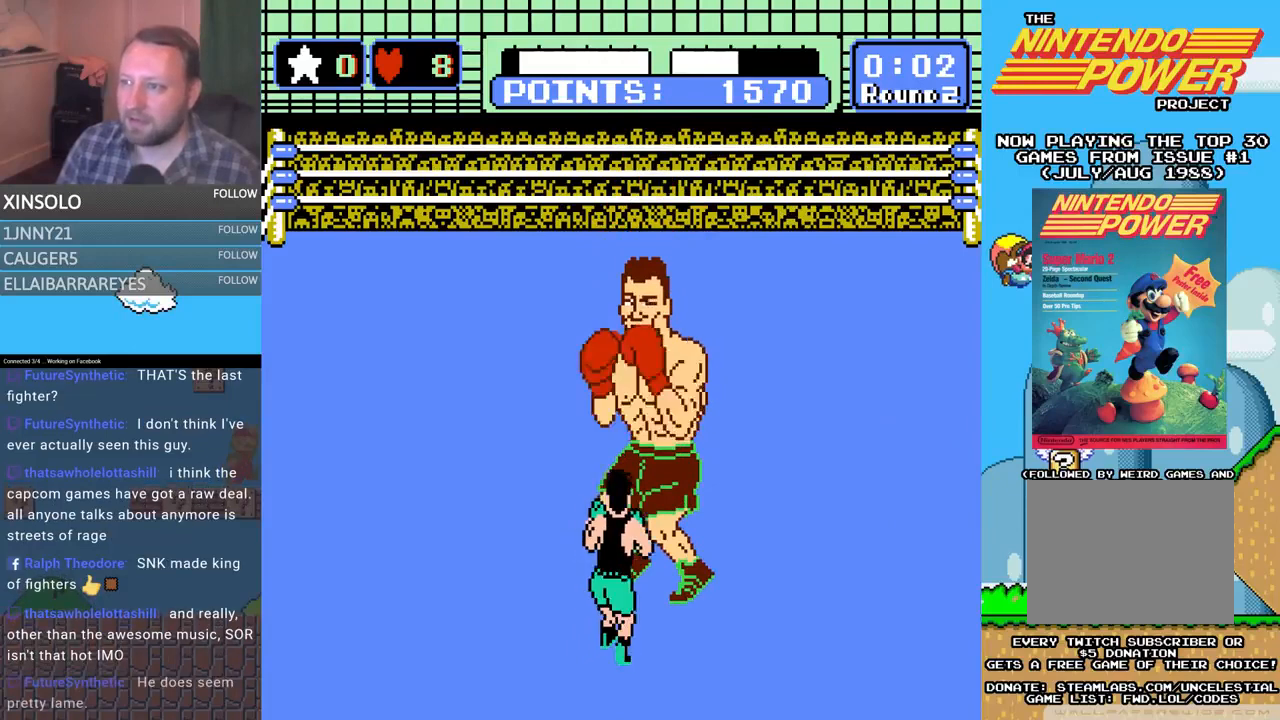
Gameplay with a controller (Xbox layout); each line is a JSON object with the inputs held at the frame after it. "events" lists button and stick changes between this image and that frame as [ms after this image, input, new state], when the widget could be followed in between. Not read: left_stick right_stick.
{"buttons": [], "events": [[333, "DPAD_LEFT", "down"], [367, "DPAD_UP", "down"], [400, "DPAD_UP", "up"], [467, "DPAD_LEFT", "up"]]}
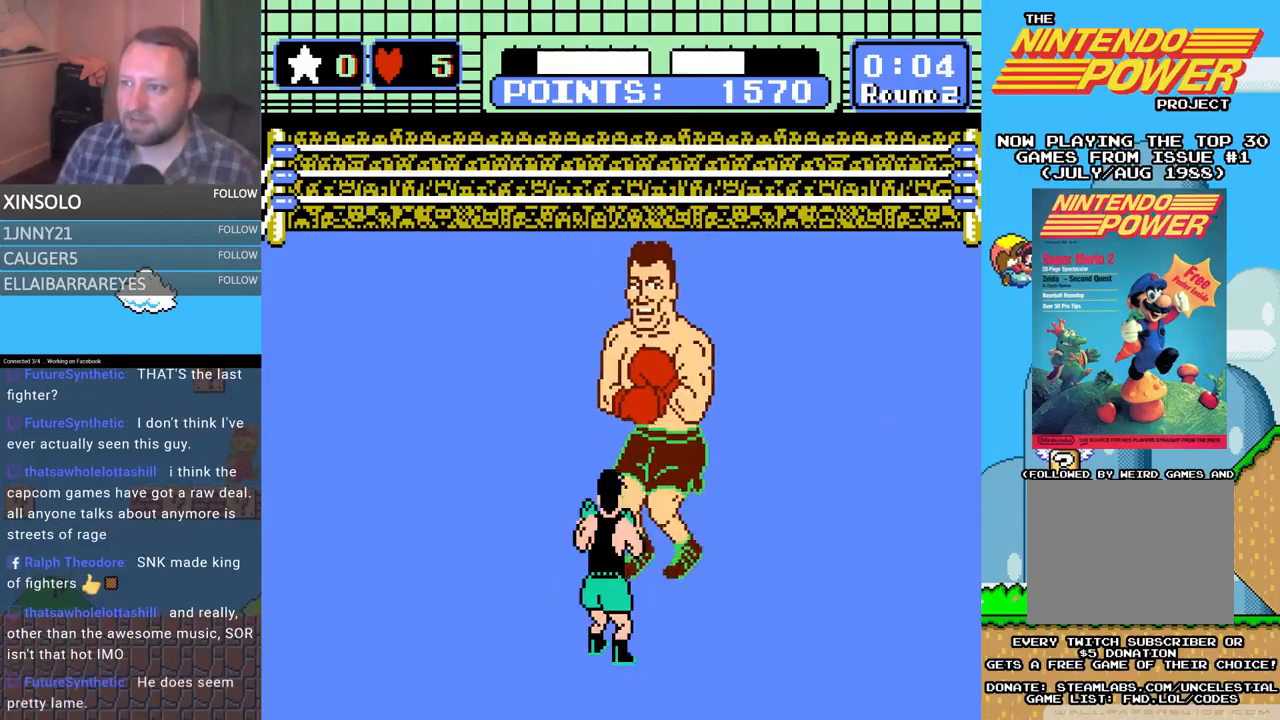
{"buttons": ["DPAD_DOWN"], "events": [[100, "DPAD_DOWN", "down"]]}
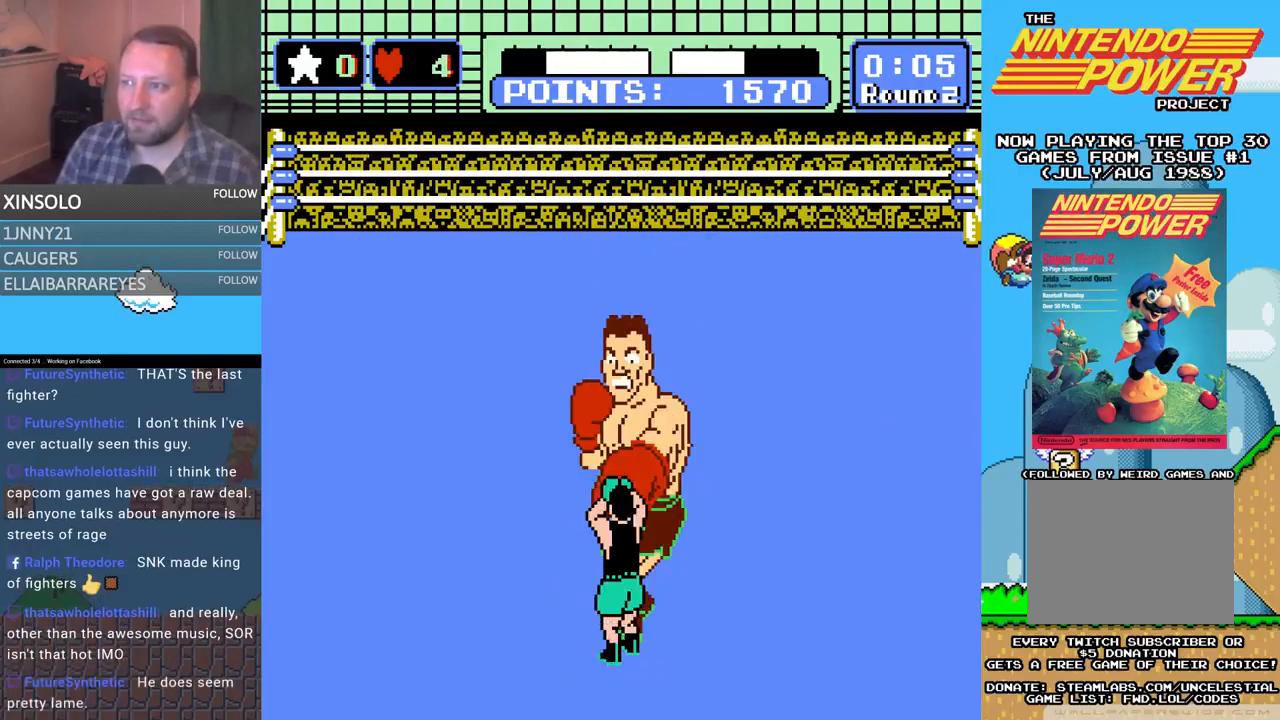
{"buttons": ["DPAD_DOWN"], "events": [[167, "DPAD_DOWN", "up"], [233, "DPAD_DOWN", "down"]]}
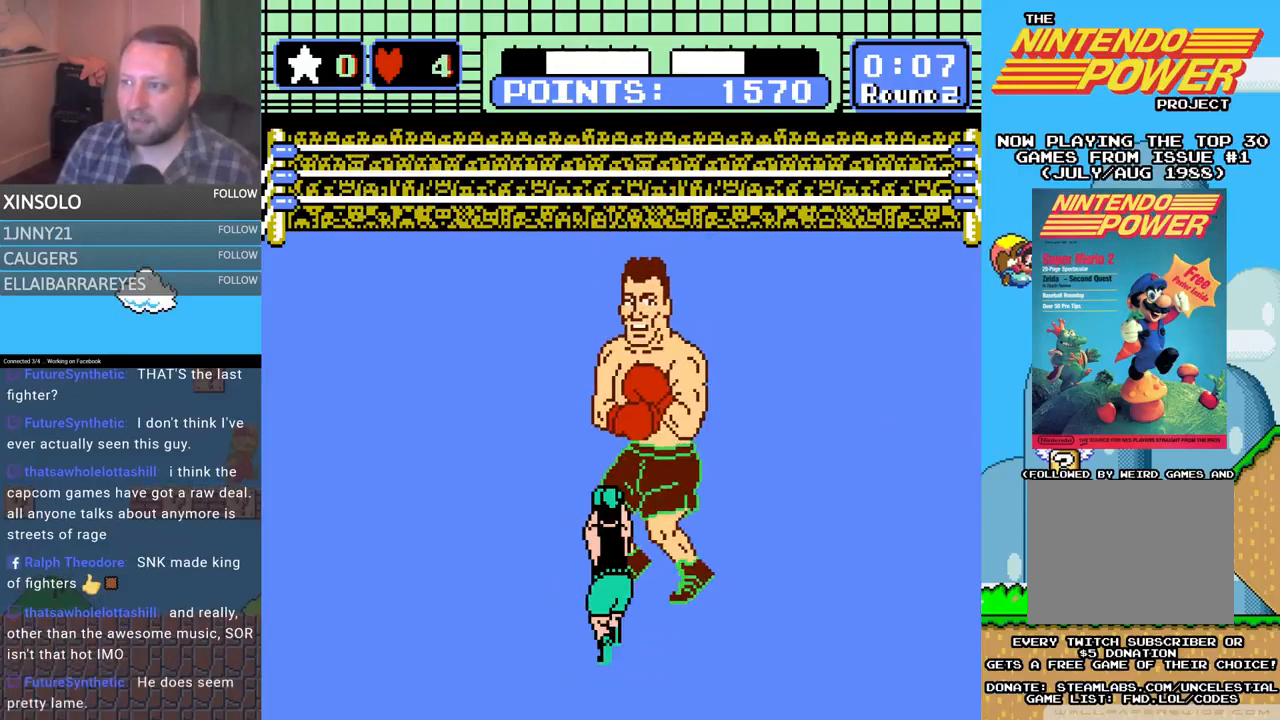
{"buttons": ["DPAD_DOWN"], "events": []}
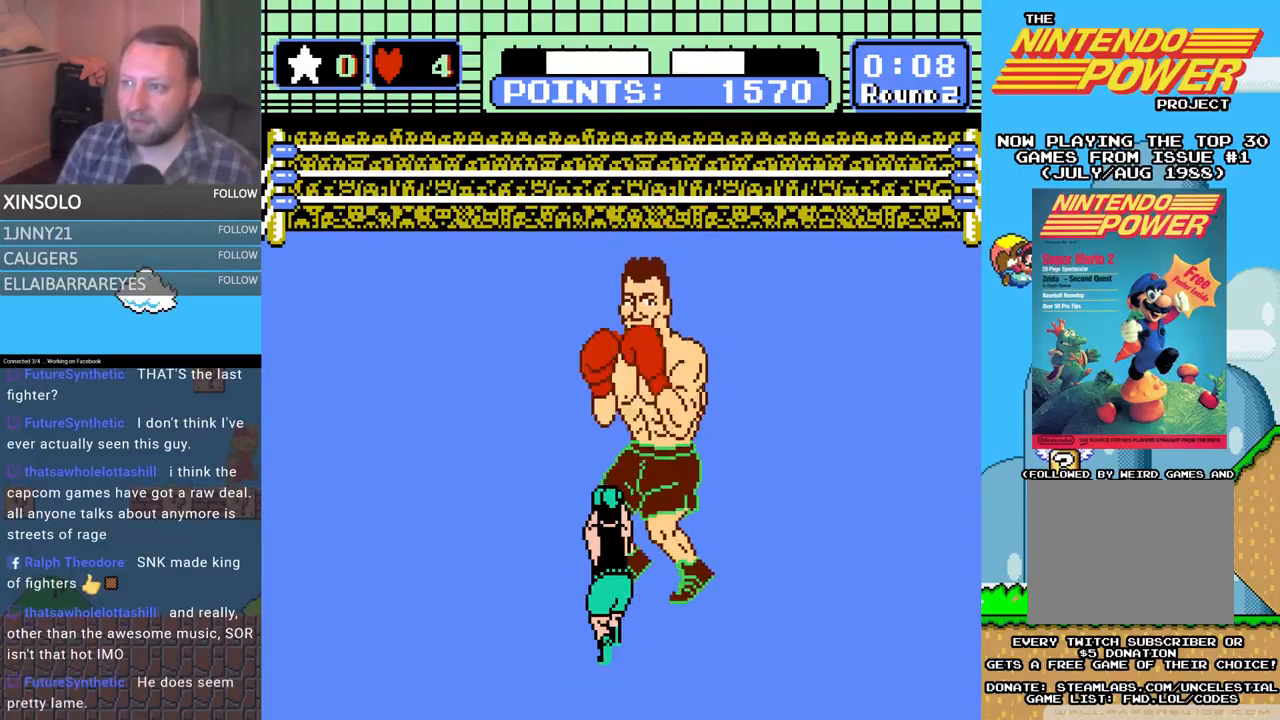
{"buttons": [], "events": [[433, "DPAD_DOWN", "up"]]}
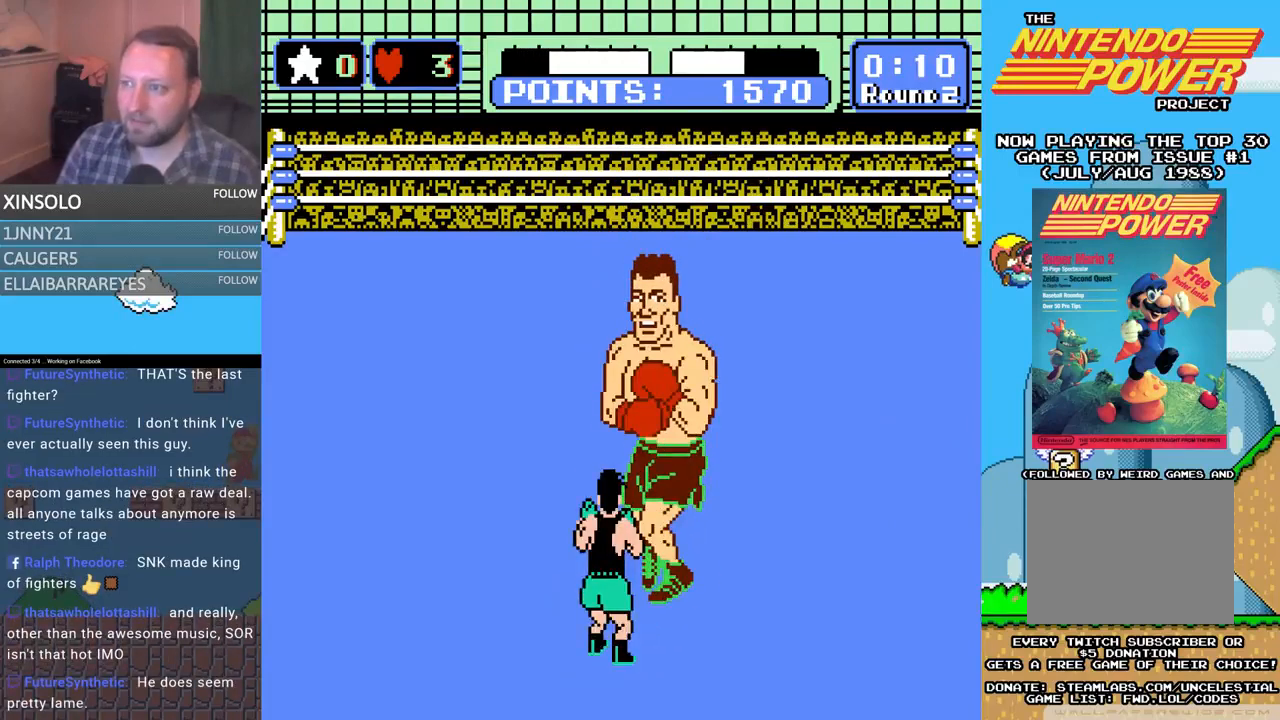
{"buttons": ["DPAD_DOWN"], "events": [[33, "DPAD_DOWN", "down"]]}
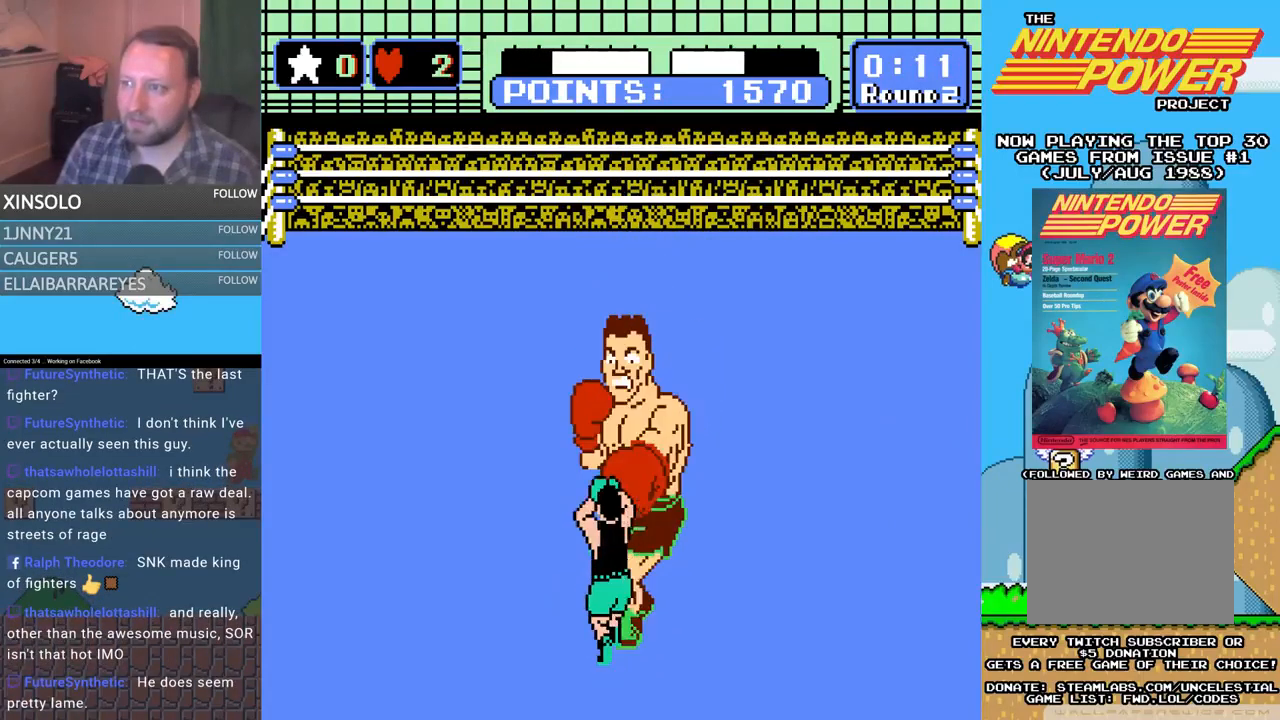
{"buttons": ["DPAD_DOWN"], "events": [[233, "DPAD_DOWN", "up"], [300, "DPAD_DOWN", "down"]]}
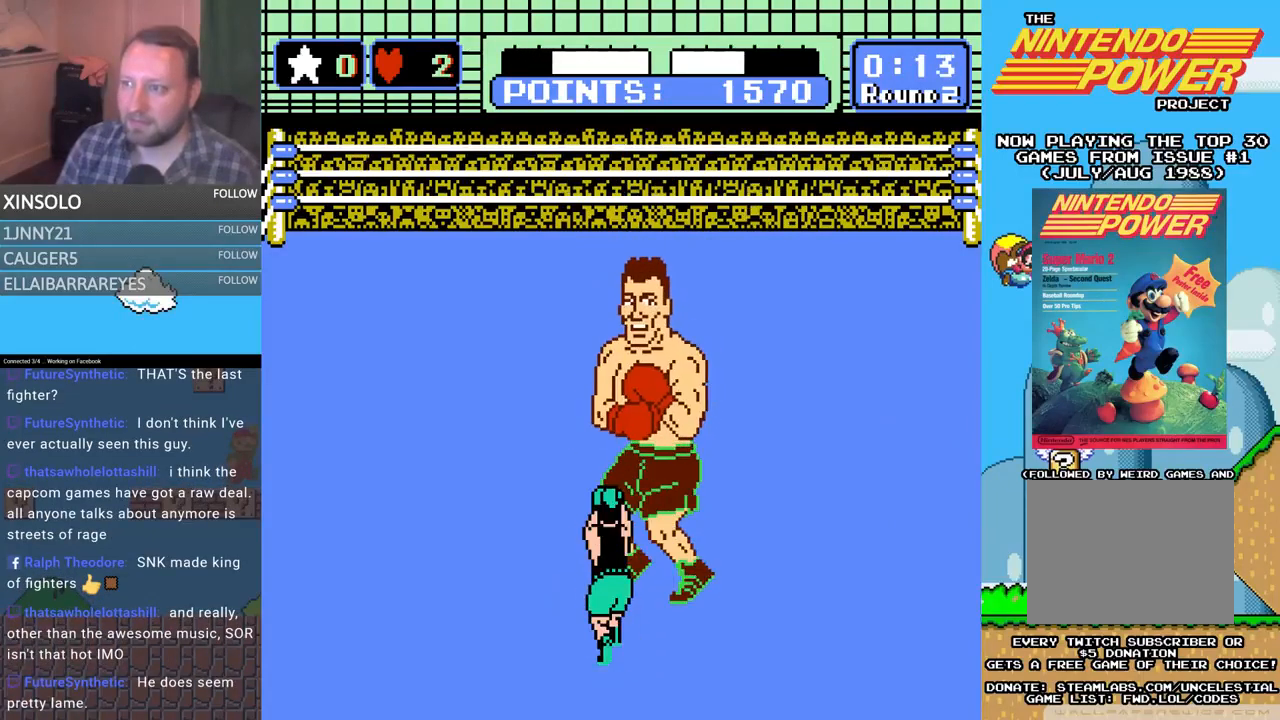
{"buttons": ["DPAD_DOWN"], "events": []}
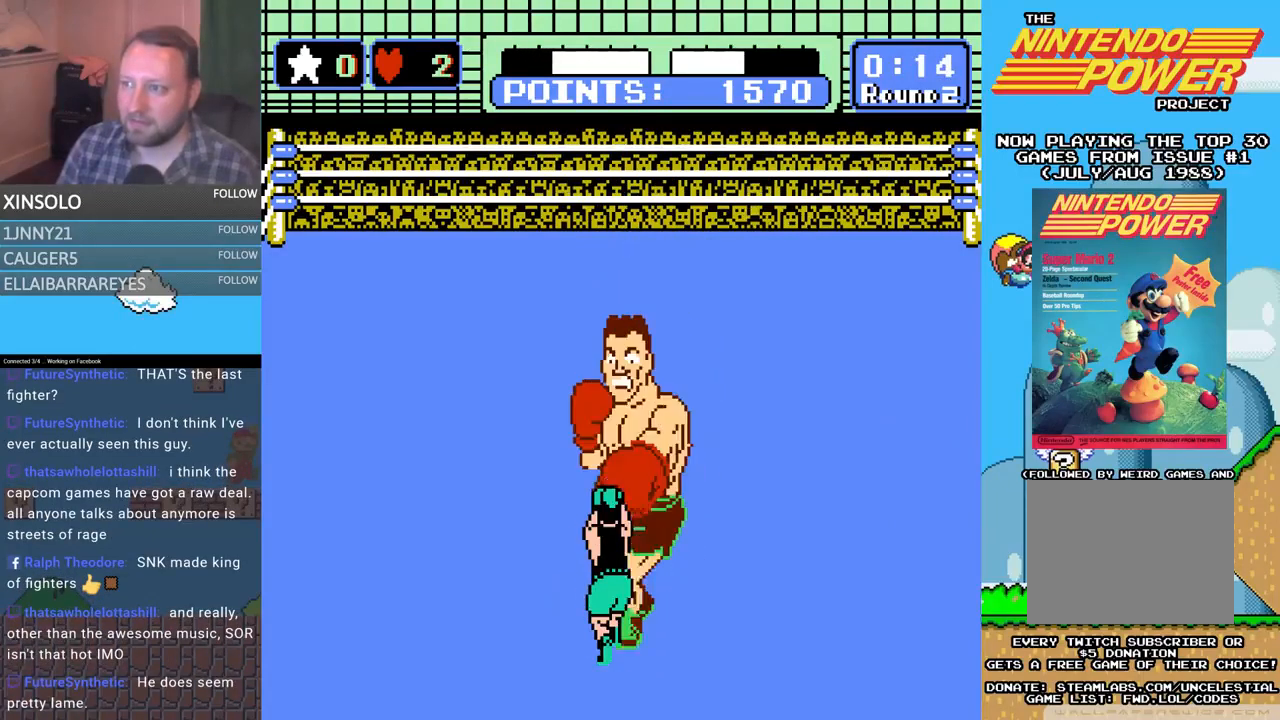
{"buttons": ["DPAD_DOWN"], "events": [[400, "DPAD_DOWN", "up"], [500, "DPAD_DOWN", "down"]]}
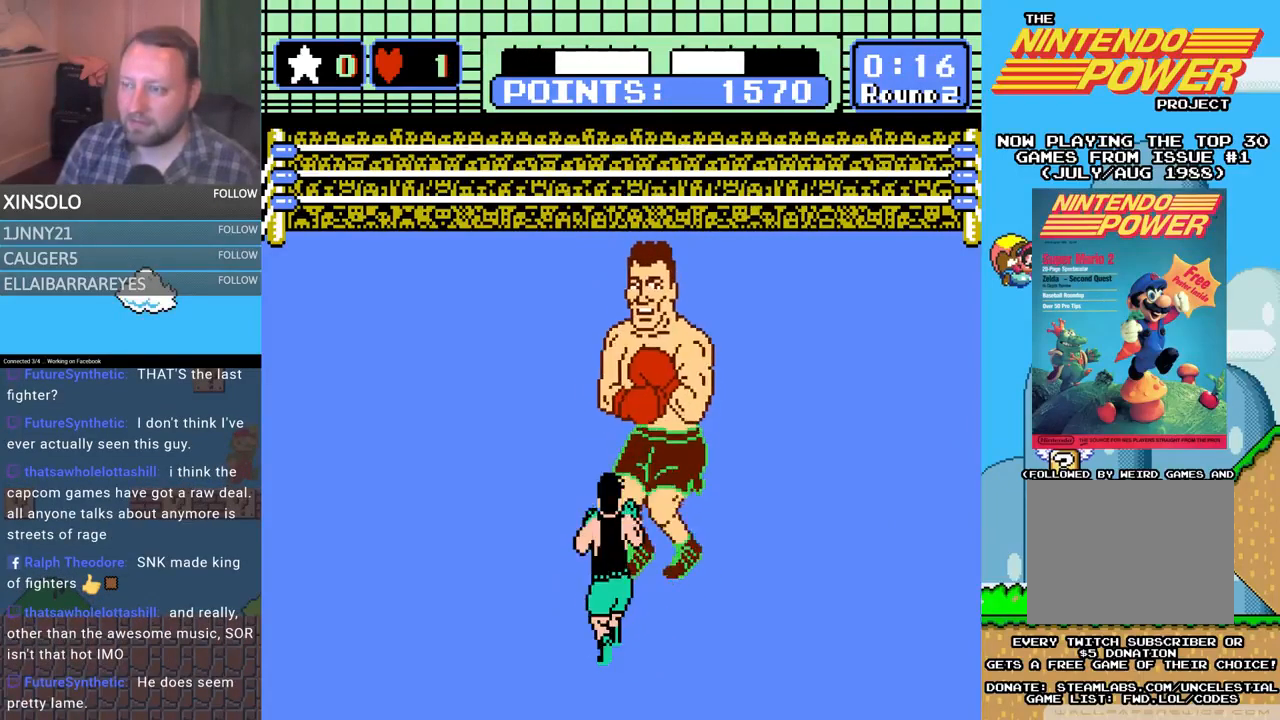
{"buttons": ["DPAD_DOWN"], "events": []}
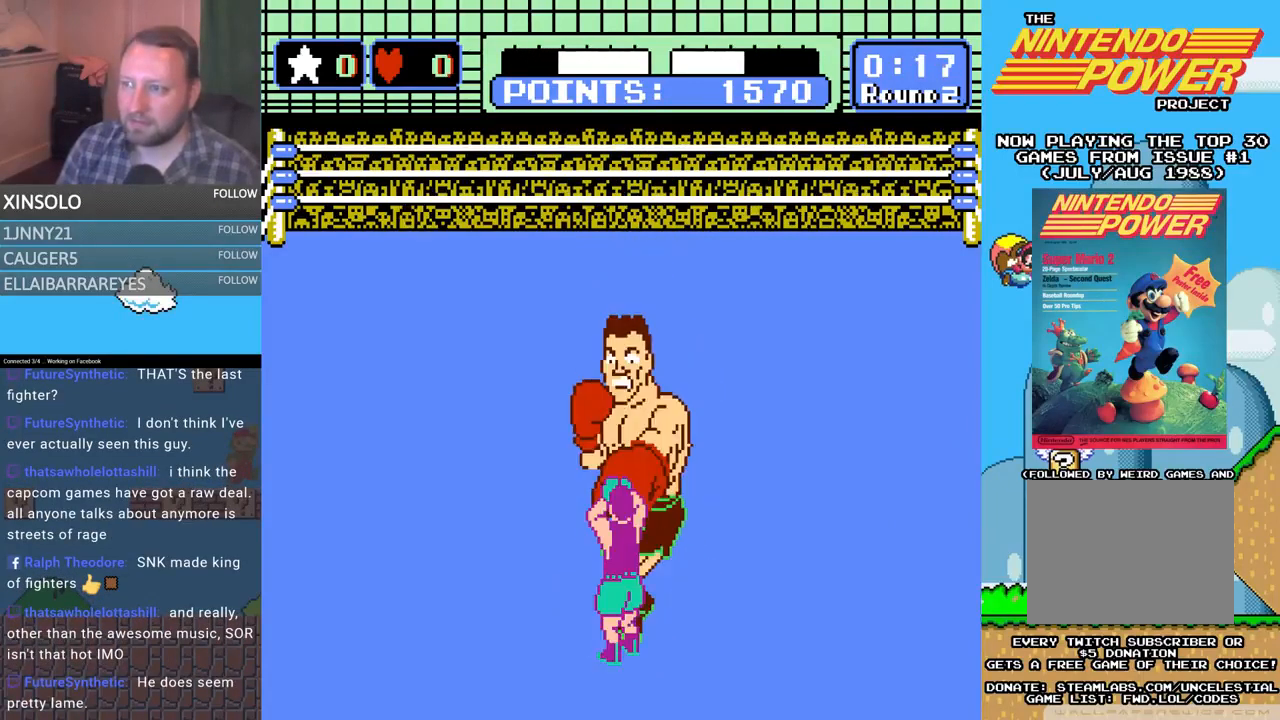
{"buttons": [], "events": [[333, "DPAD_DOWN", "up"]]}
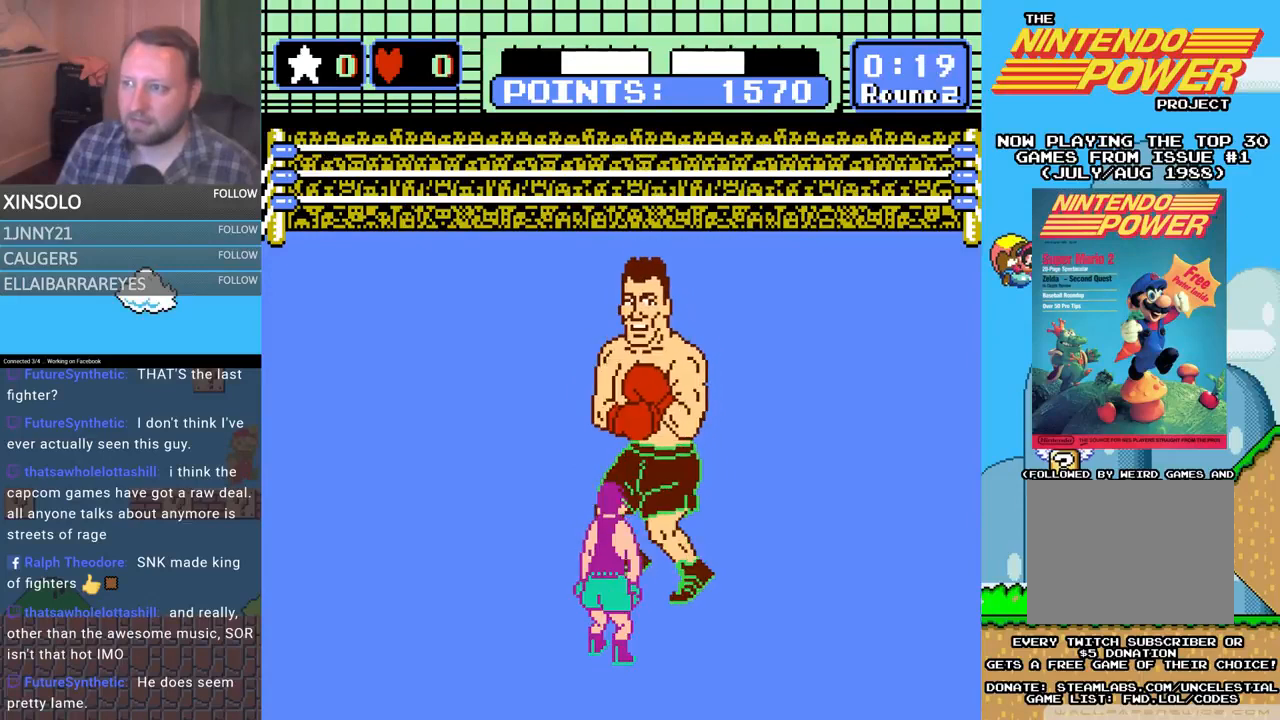
{"buttons": ["DPAD_LEFT"], "events": [[200, "DPAD_LEFT", "down"]]}
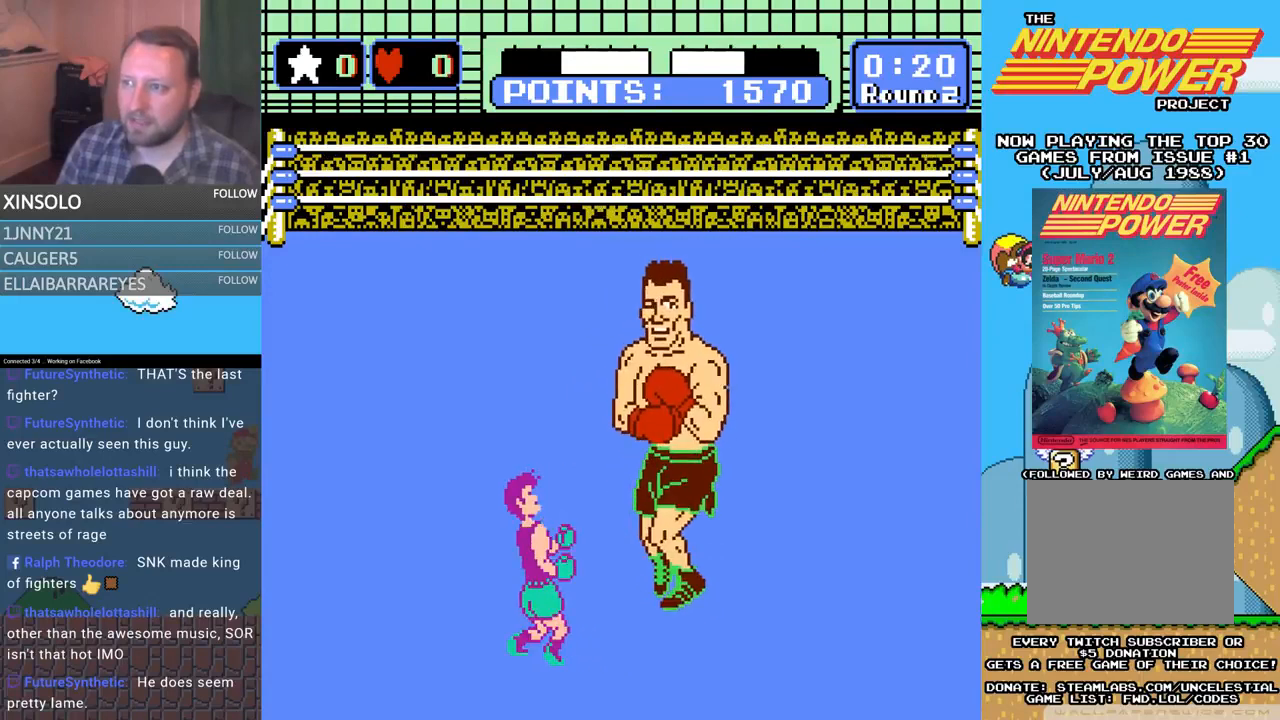
{"buttons": [], "events": [[33, "DPAD_LEFT", "up"]]}
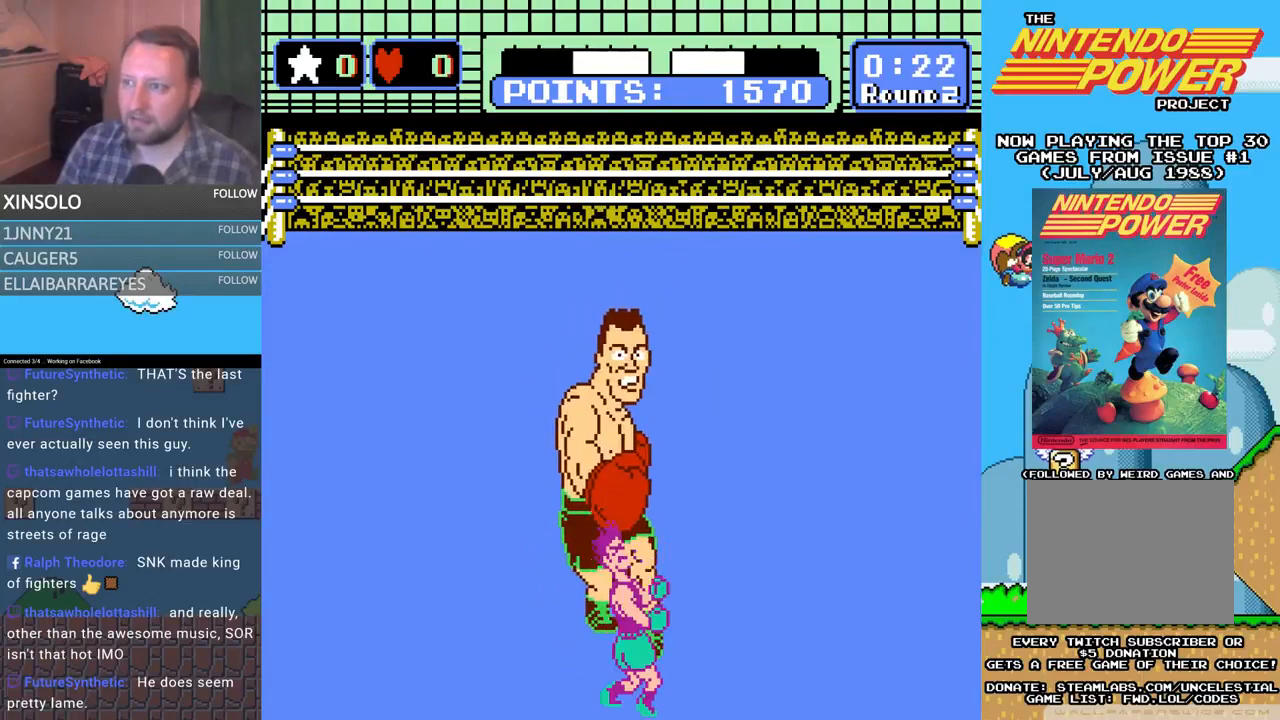
{"buttons": ["L2"], "events": [[167, "L2", "down"]]}
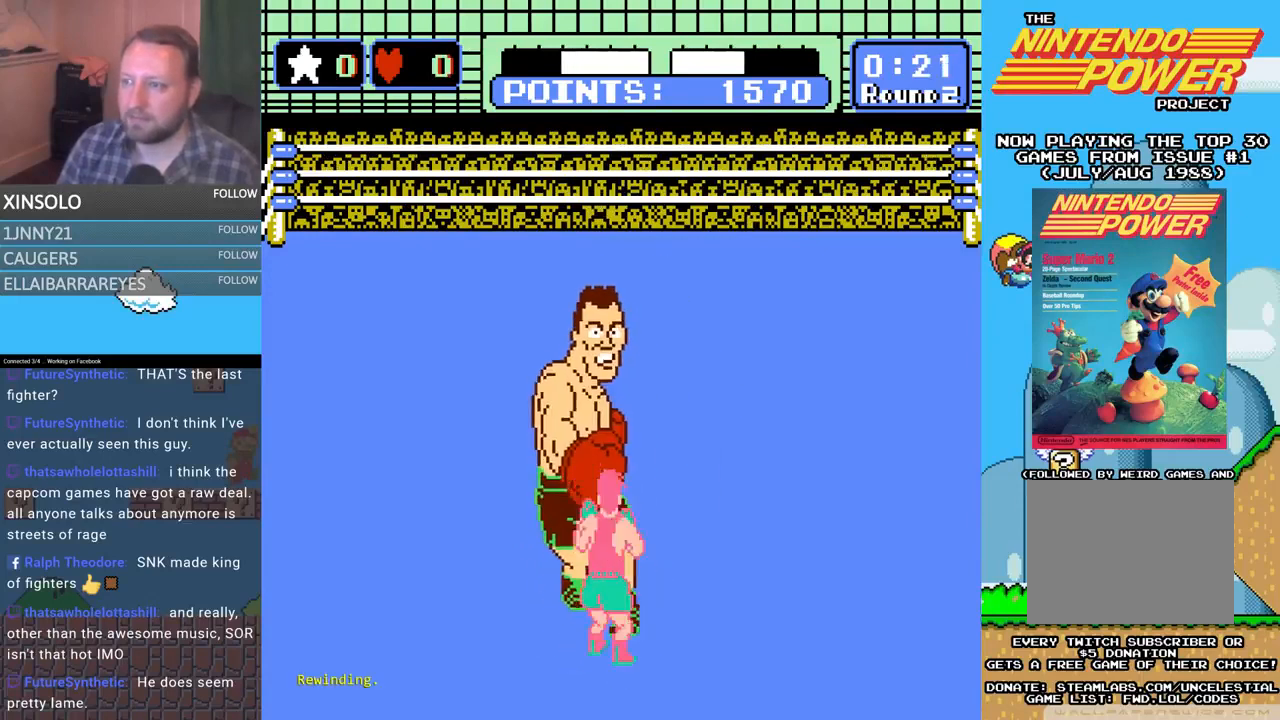
{"buttons": [], "events": [[467, "L2", "up"]]}
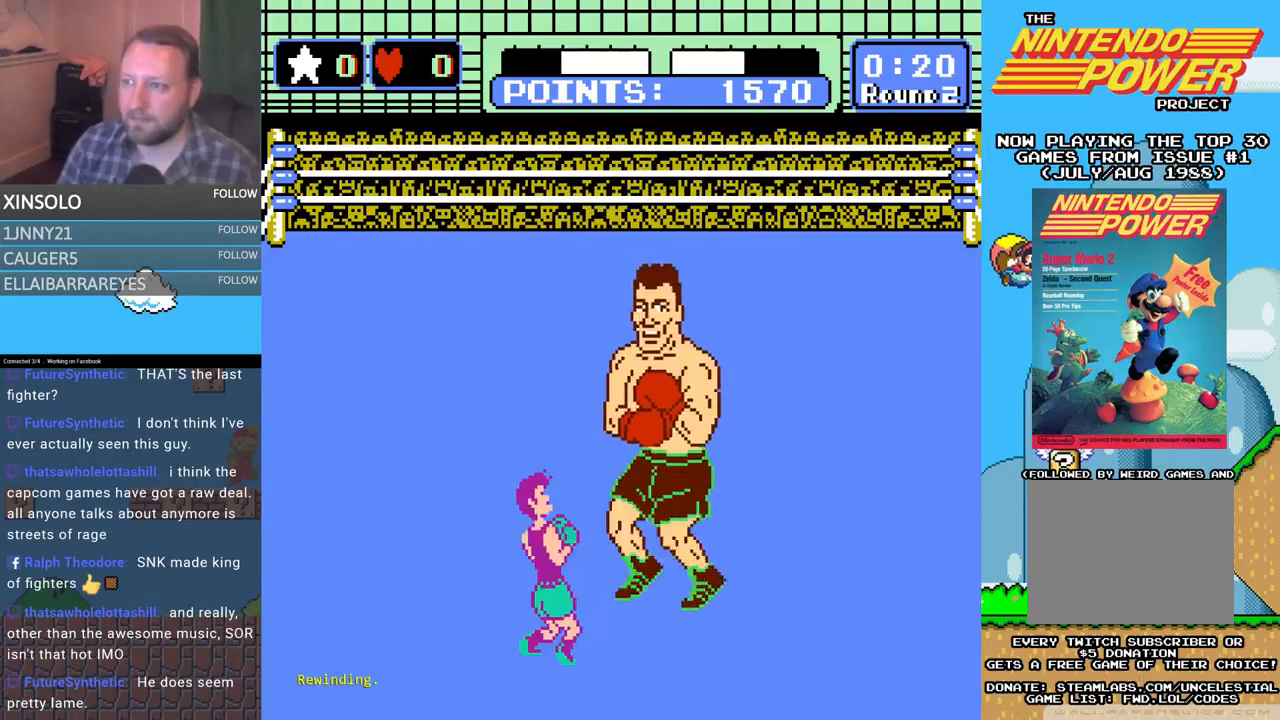
{"buttons": ["DPAD_LEFT"], "events": [[433, "DPAD_LEFT", "down"]]}
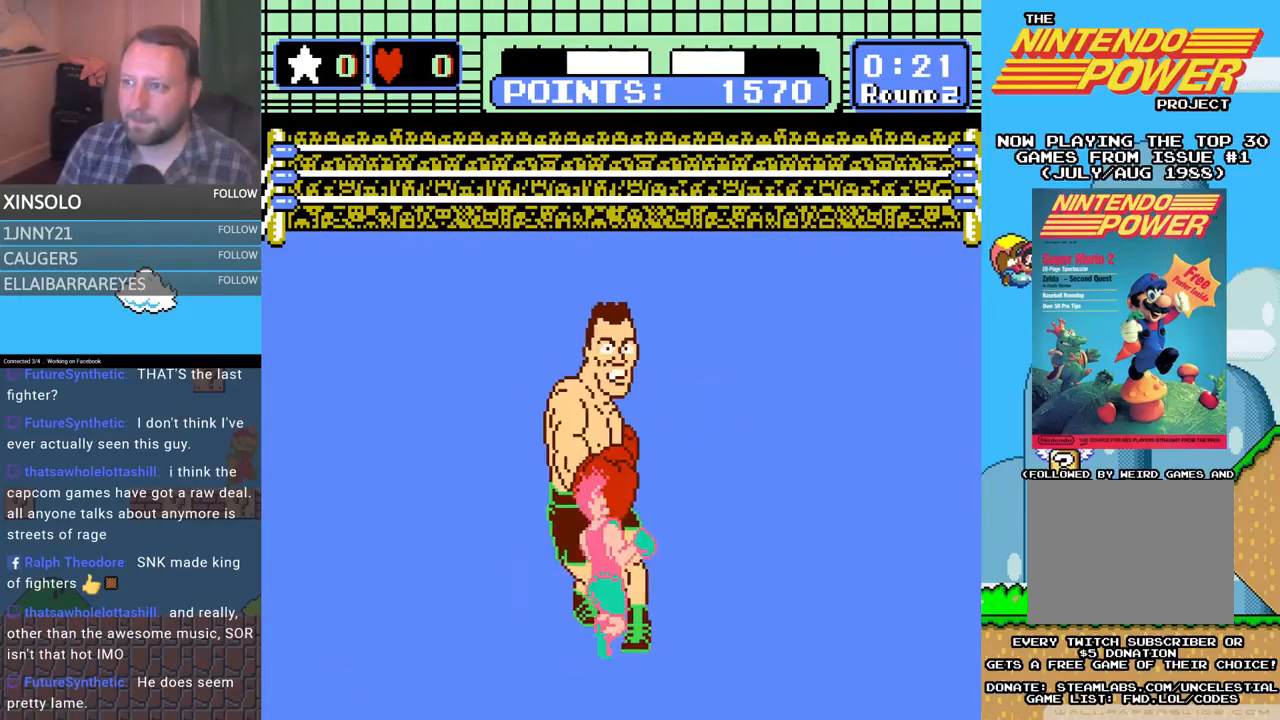
{"buttons": ["L2"], "events": [[133, "L2", "down"], [167, "DPAD_LEFT", "up"]]}
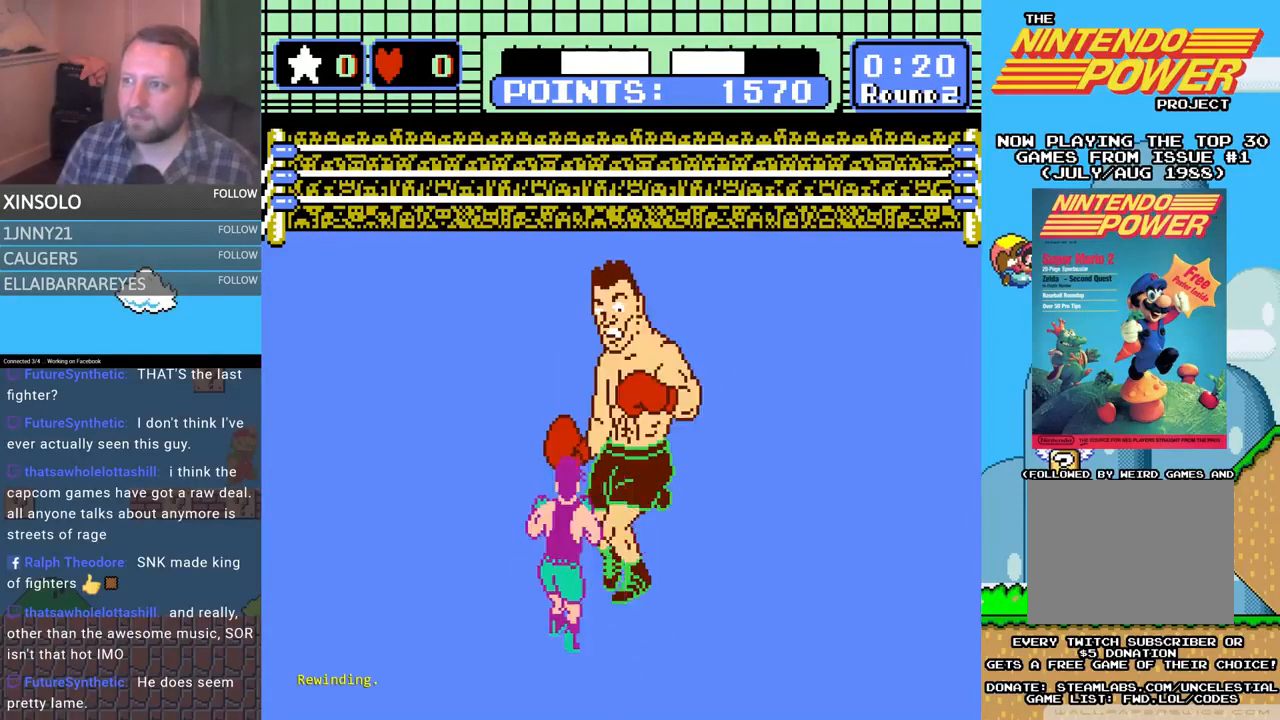
{"buttons": ["L2"], "events": []}
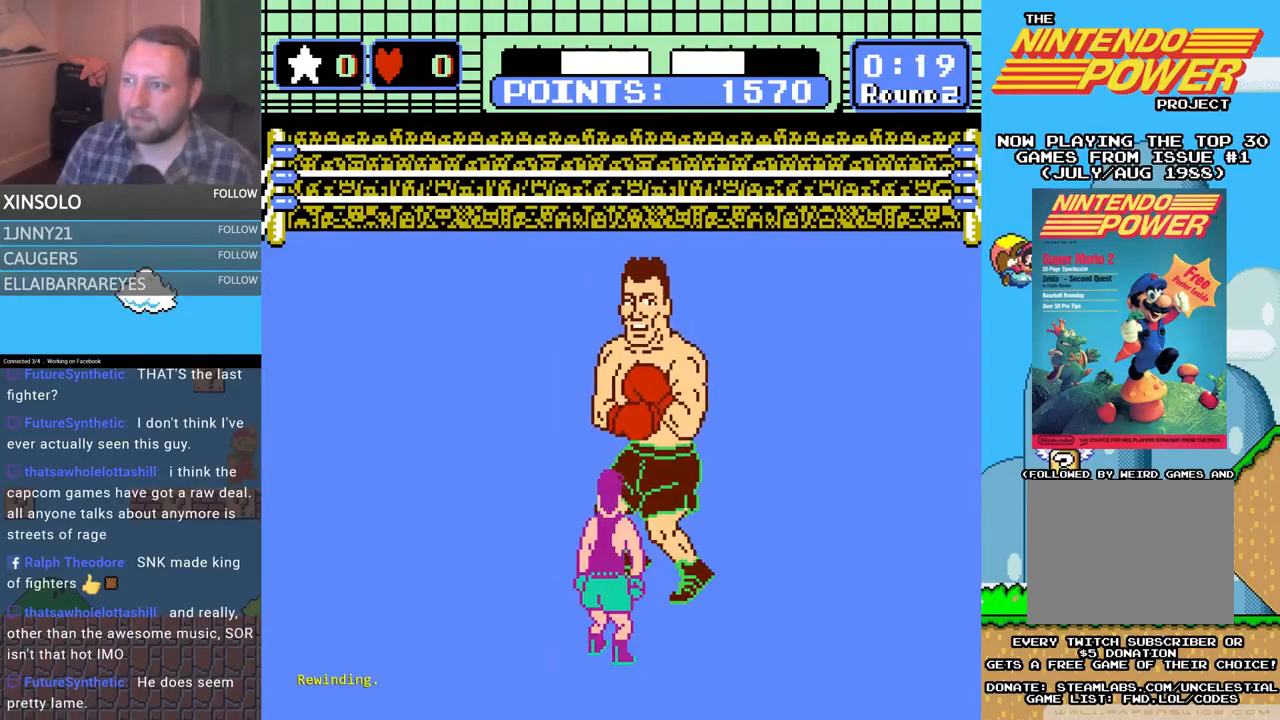
{"buttons": [], "events": [[300, "L2", "up"]]}
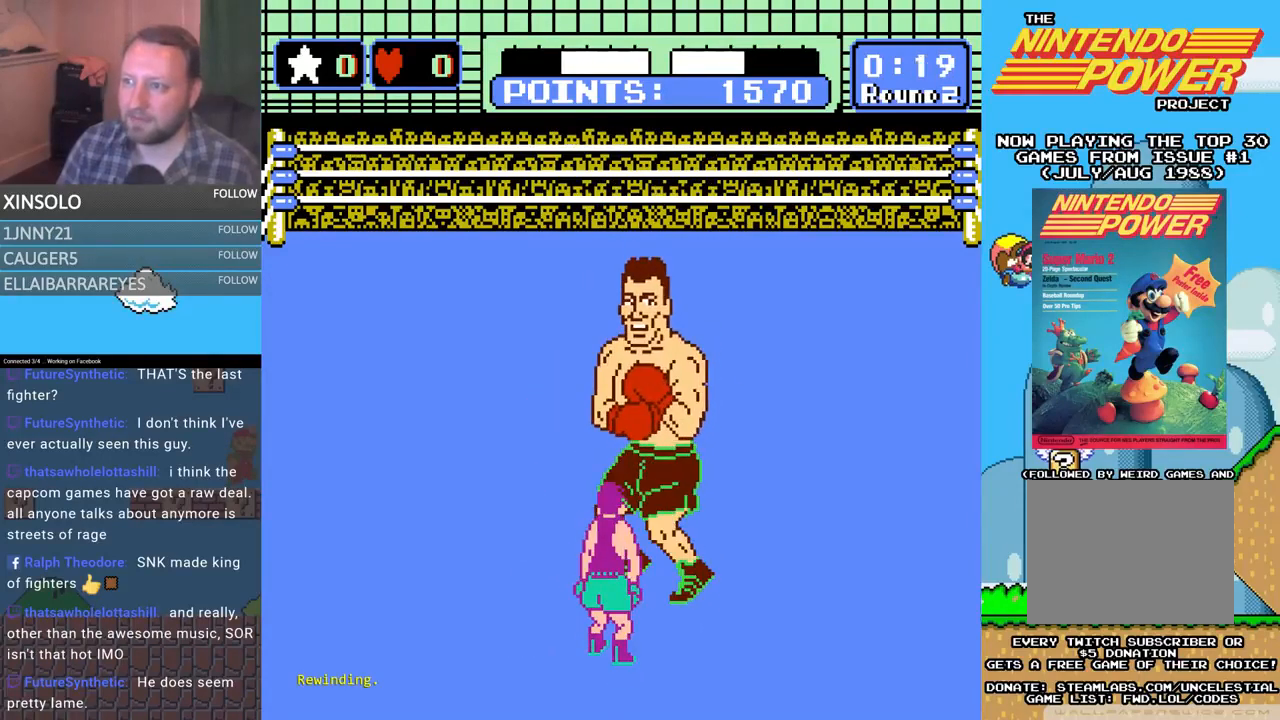
{"buttons": [], "events": [[67, "DPAD_LEFT", "down"], [367, "DPAD_LEFT", "up"]]}
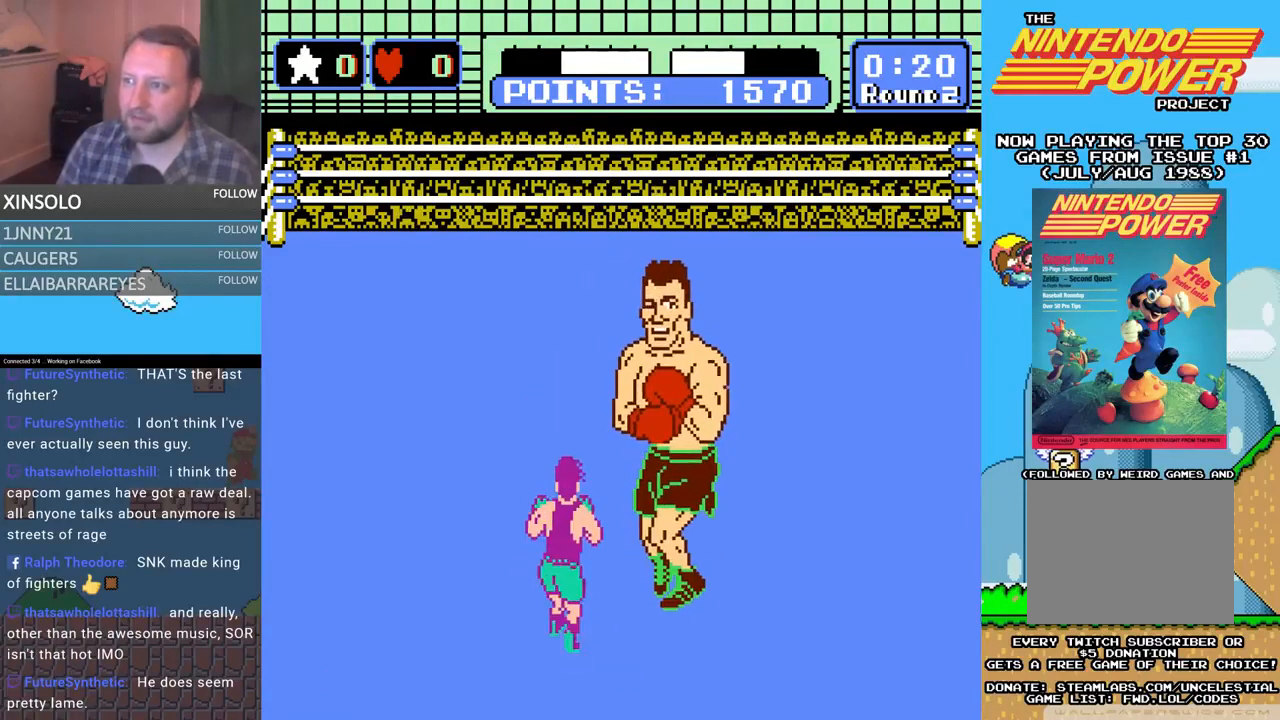
{"buttons": [], "events": [[233, "DPAD_LEFT", "down"], [300, "DPAD_UP", "down"], [333, "DPAD_UP", "up"], [400, "DPAD_LEFT", "up"]]}
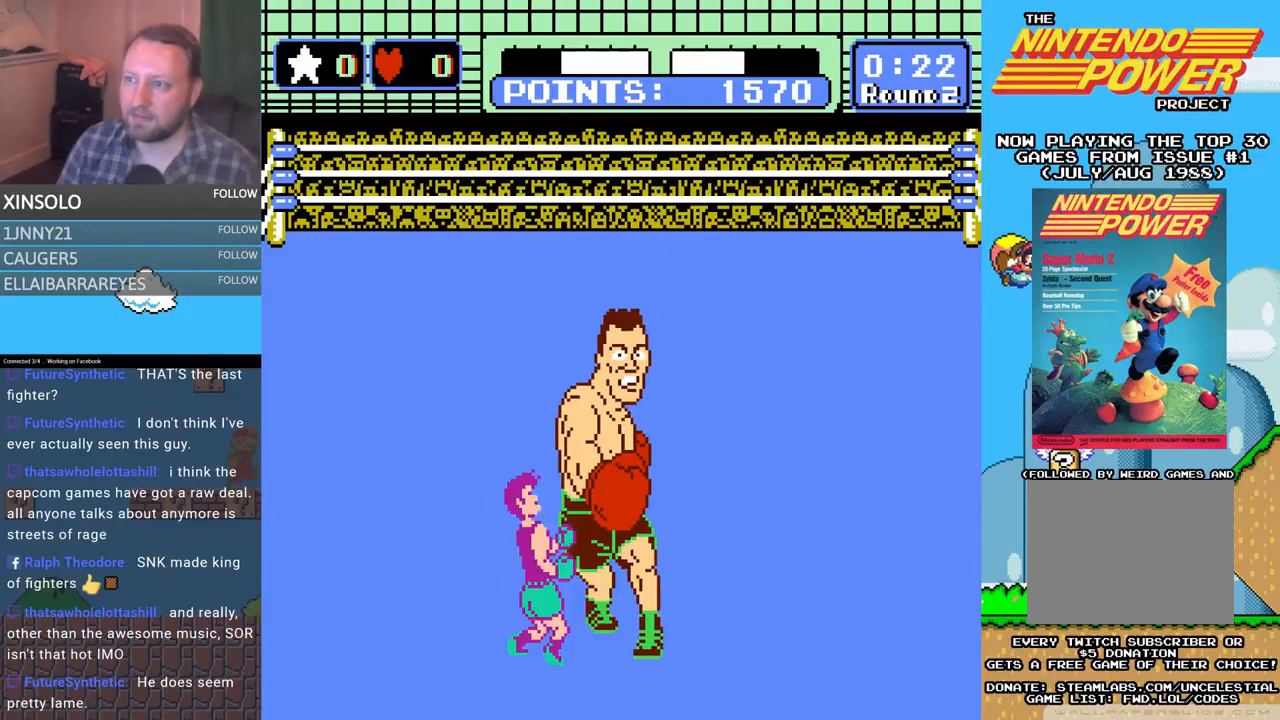
{"buttons": [], "events": [[200, "DPAD_UP", "down"], [233, "DPAD_UP", "up"]]}
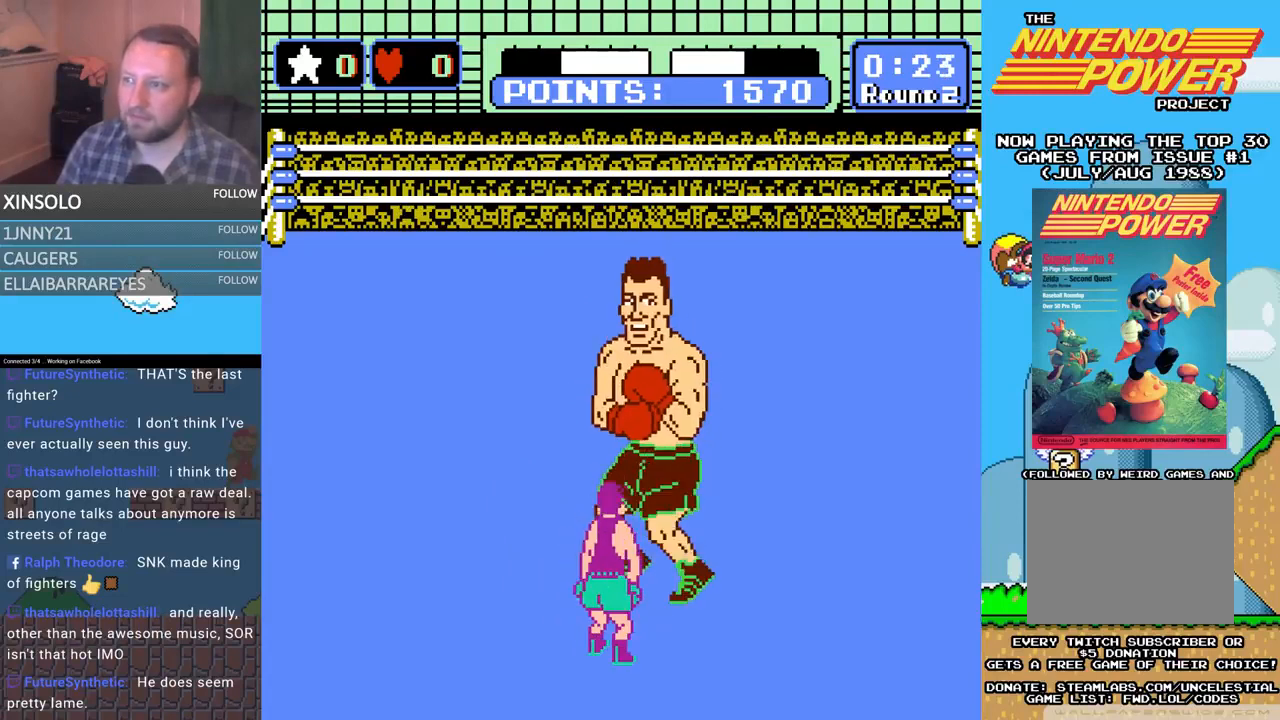
{"buttons": ["A", "DPAD_UP", "DPAD_RIGHT"], "events": [[200, "DPAD_LEFT", "down"], [267, "DPAD_UP", "down"], [367, "DPAD_UP", "up"], [400, "DPAD_LEFT", "up"], [467, "DPAD_RIGHT", "down"], [467, "DPAD_UP", "down"], [500, "A", "down"]]}
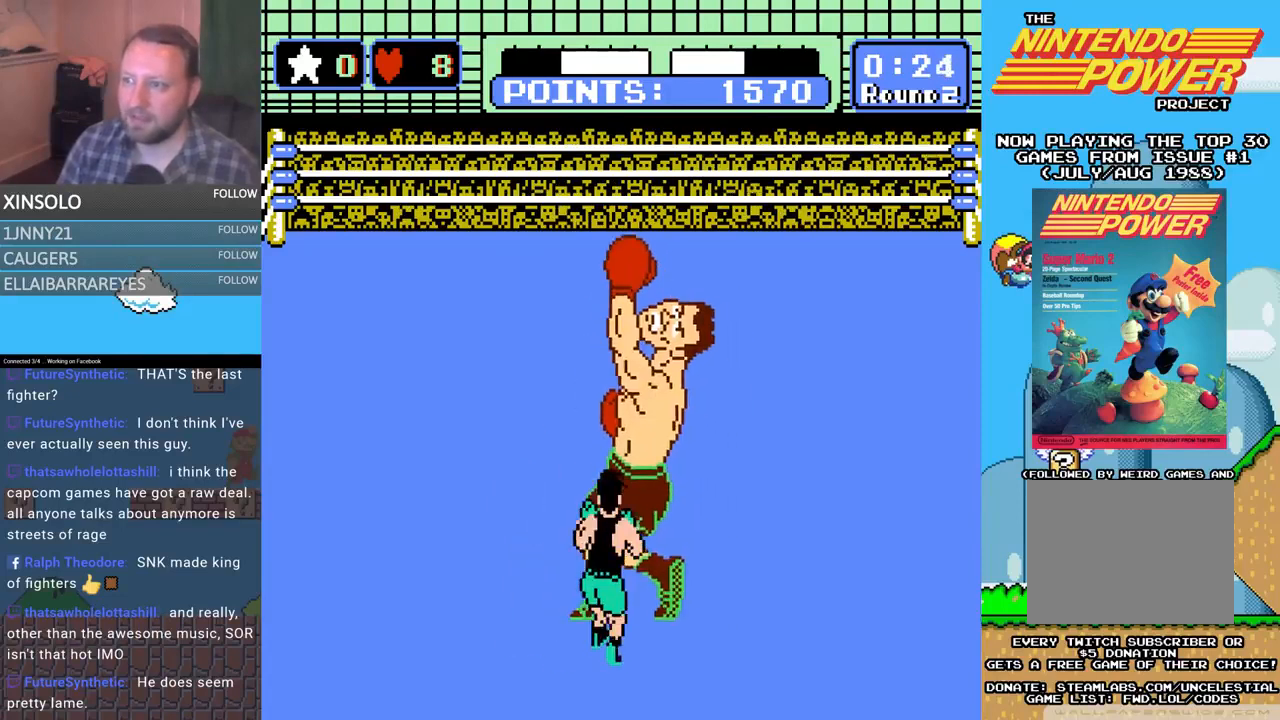
{"buttons": ["B", "DPAD_UP"], "events": [[267, "A", "up"], [300, "B", "down"], [333, "DPAD_RIGHT", "up"]]}
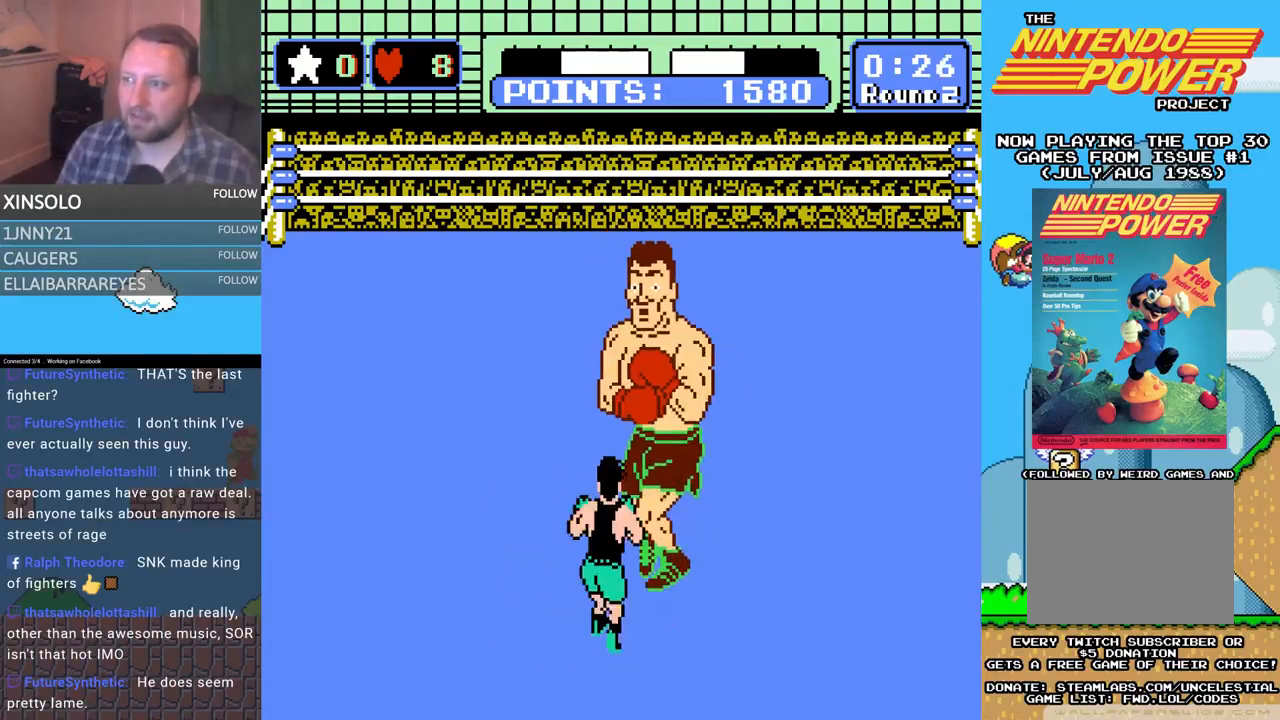
{"buttons": ["A", "DPAD_UP", "DPAD_RIGHT"], "events": [[200, "DPAD_RIGHT", "down"], [233, "B", "up"], [267, "A", "down"]]}
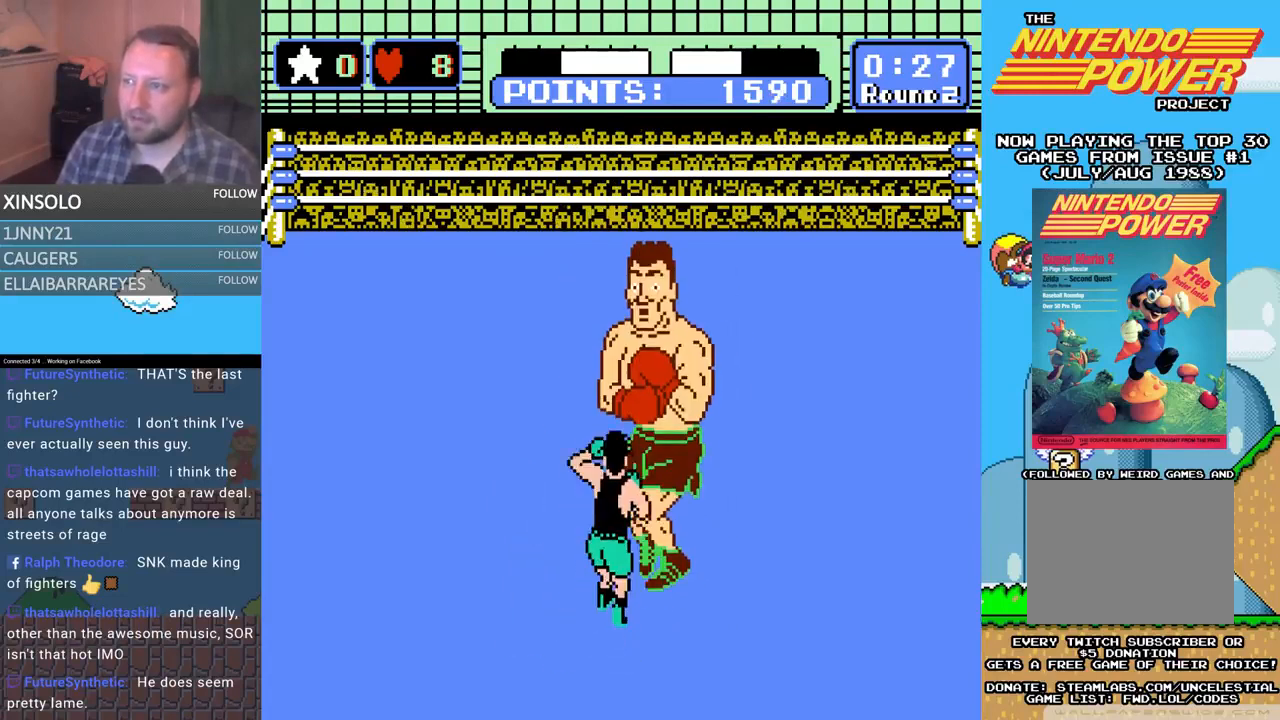
{"buttons": ["B", "DPAD_UP"], "events": [[233, "DPAD_RIGHT", "up"], [267, "A", "up"], [267, "B", "down"]]}
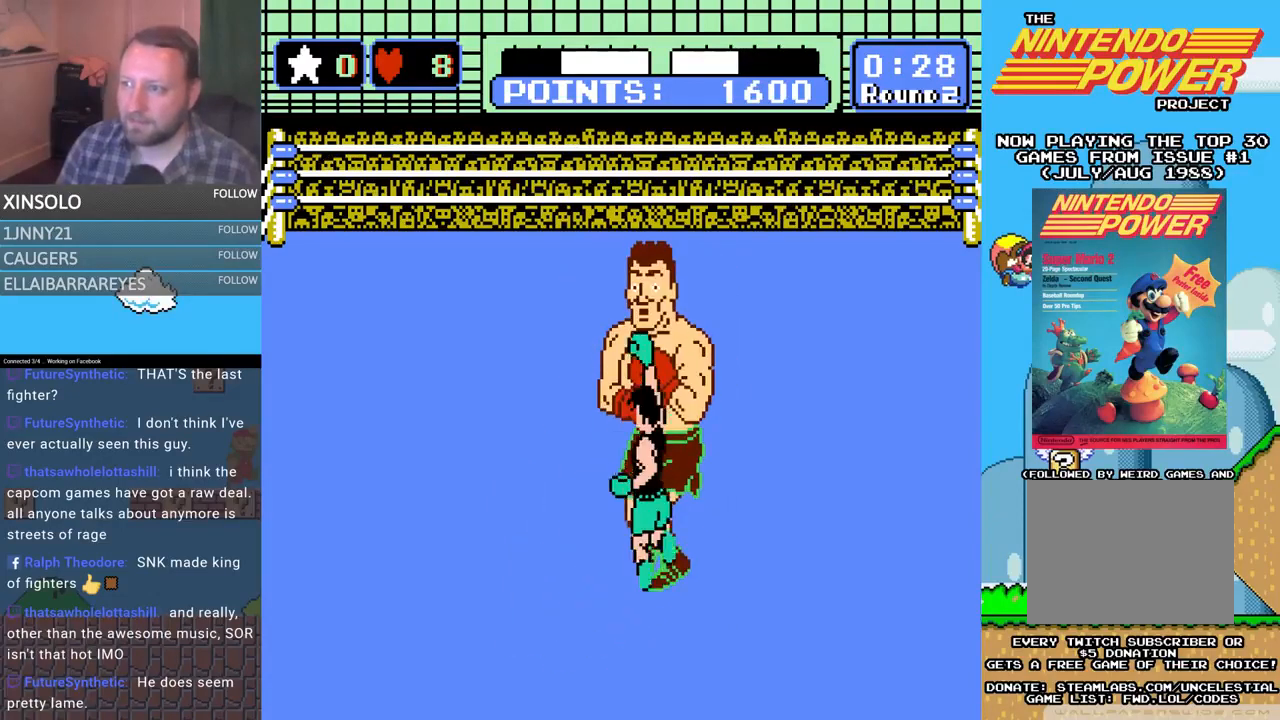
{"buttons": ["A", "DPAD_UP", "DPAD_RIGHT"], "events": [[133, "DPAD_RIGHT", "down"], [200, "A", "down"], [200, "B", "up"]]}
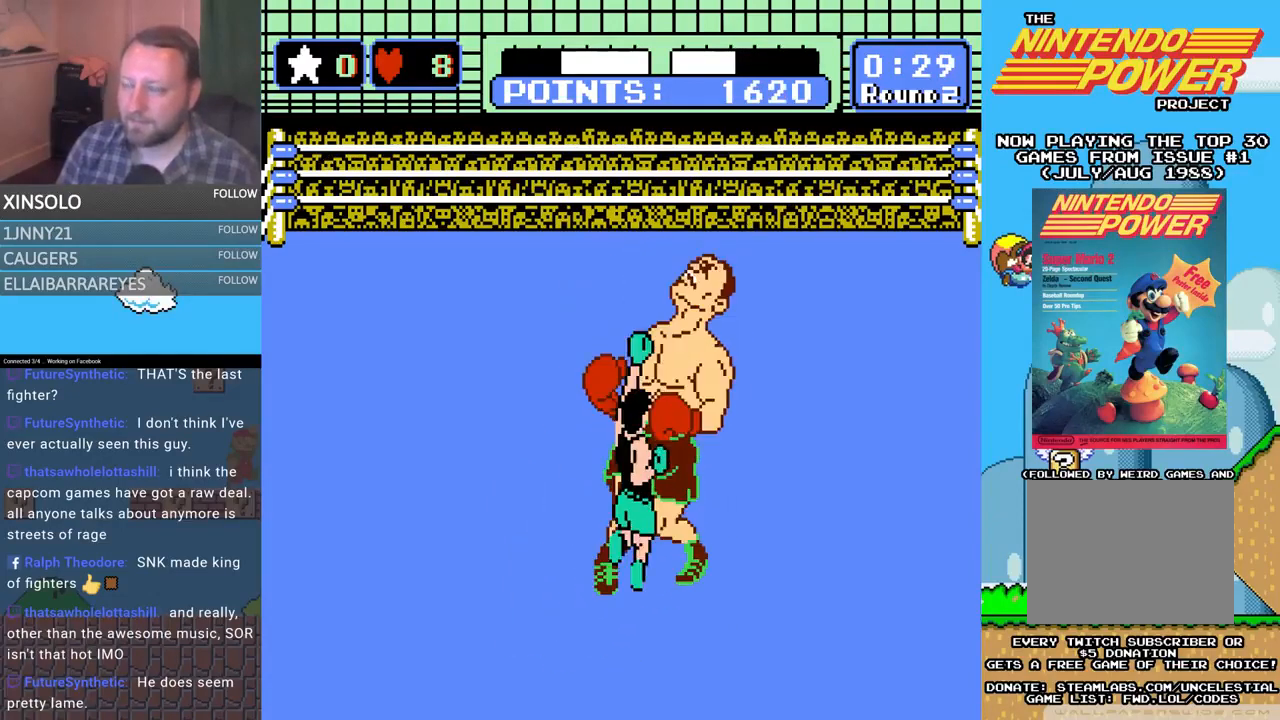
{"buttons": ["B", "DPAD_UP", "DPAD_RIGHT"], "events": [[100, "DPAD_RIGHT", "up"], [133, "A", "up"], [133, "B", "down"], [500, "DPAD_RIGHT", "down"]]}
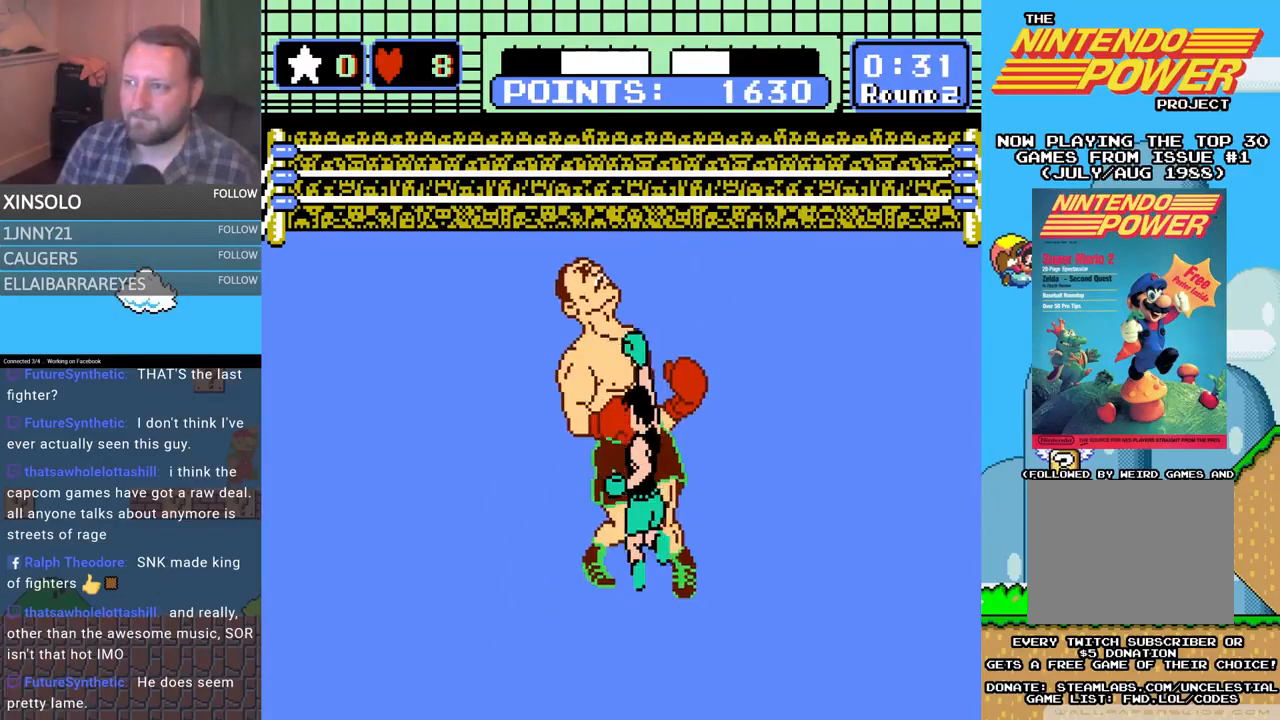
{"buttons": [], "events": [[67, "A", "down"], [67, "B", "up"], [267, "DPAD_RIGHT", "up"], [333, "DPAD_UP", "up"], [367, "A", "up"]]}
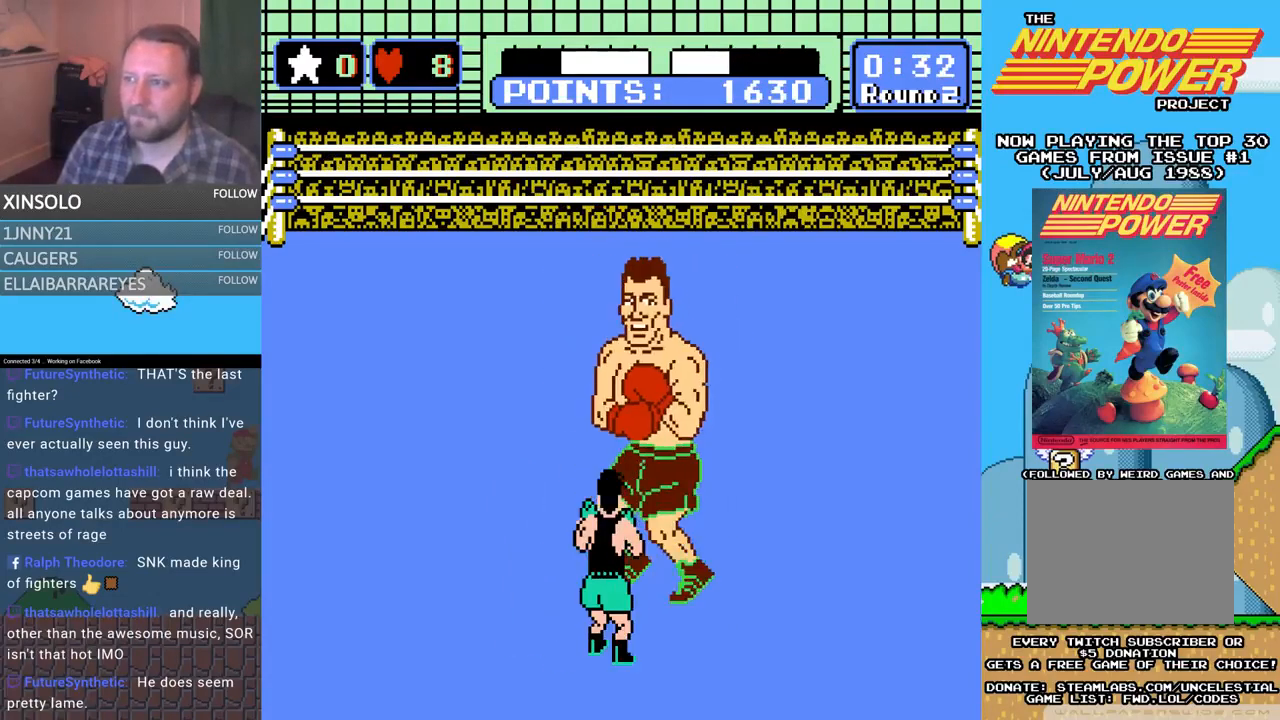
{"buttons": ["DPAD_UP"], "events": [[267, "DPAD_LEFT", "down"], [333, "DPAD_UP", "down"], [367, "DPAD_UP", "up"], [433, "DPAD_LEFT", "up"], [500, "DPAD_UP", "down"]]}